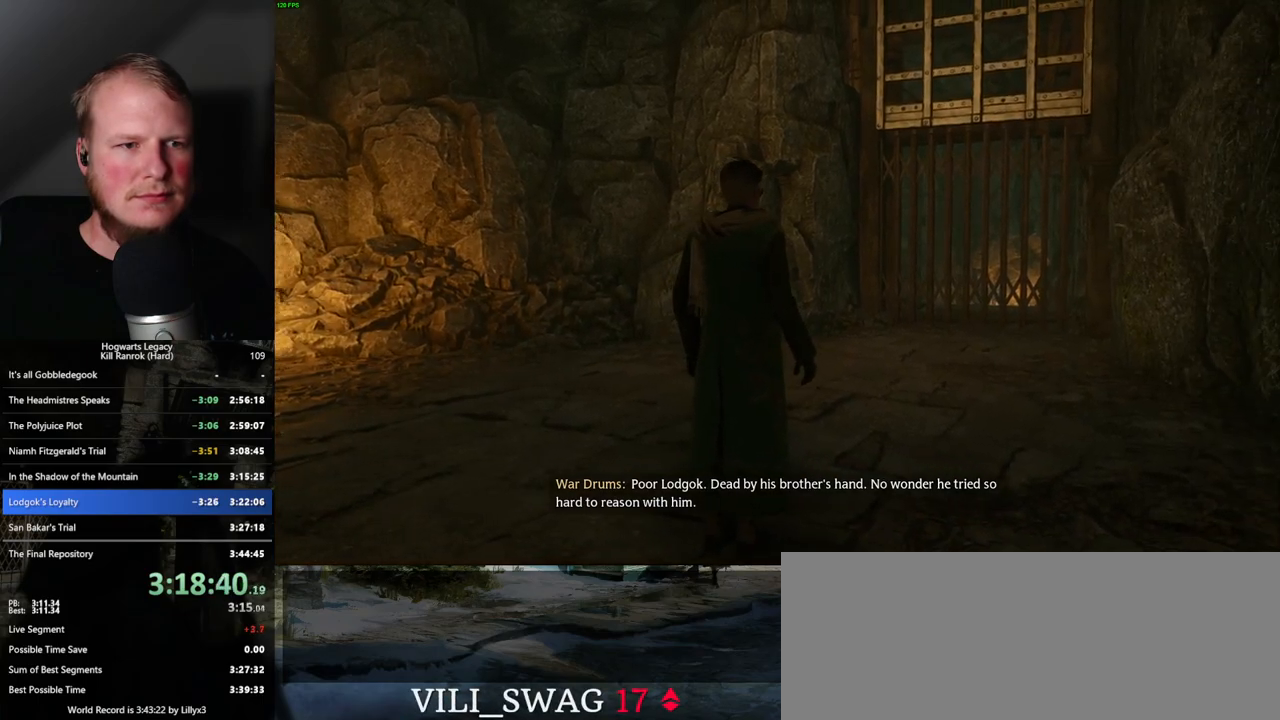
Gameplay with keyboard and mouse; each line is a JSON object with the keys and mouse buttons held at the frame after it. "events" lists presses ("down") and releases ("up") of ".", "/", "0", "1", "2", "3", "4", "5", "6", "7", "8", "9", "a", "alt_l", "alt_r", "b", "backslash", "backspace", "c", "caps_lock", "comma", "ctrl_l", "ctrl_r", "d", "e", "equals", "escape", "f", "f1", "f10", "f11", "f12", "f2", "f3", "f4", "f5", "f6", "f7", "f8", "f9", "g", "h", "i", "j", "k", "l", "lbracket", "m", "minus", "n", "o", "p", "q", "quote", "r", "rbracket", "return", "s", "semicolon", "shift_l", "shift_r", "space", "super_l", "super_r", "t", "tab", "tilde", "u", "v", "w", "x", "y", "z", "mouse_left", "mouse_wheel", "mouse_right", "mouse_mb4" and "mouse_mb5" between this image and that frame as [ms after this image, input, new state], when the widget could be followed in between. "mouse_left", "mouse_wheel", "mouse_right", "mouse_mb4", "mouse_mb5" = the "left", "wheel", "right", "mb4", "mb5" buttons of the "mouse" list. No other keys are recorded. "wheel" means that the mouse wheel is clicked or scrolled. Mouse movement is not recorded.
{"keys": ["space", "w"], "mouse": [], "events": [[84, "w", "down"], [317, "space", "down"], [350, "space", "up"], [500, "space", "down"]]}
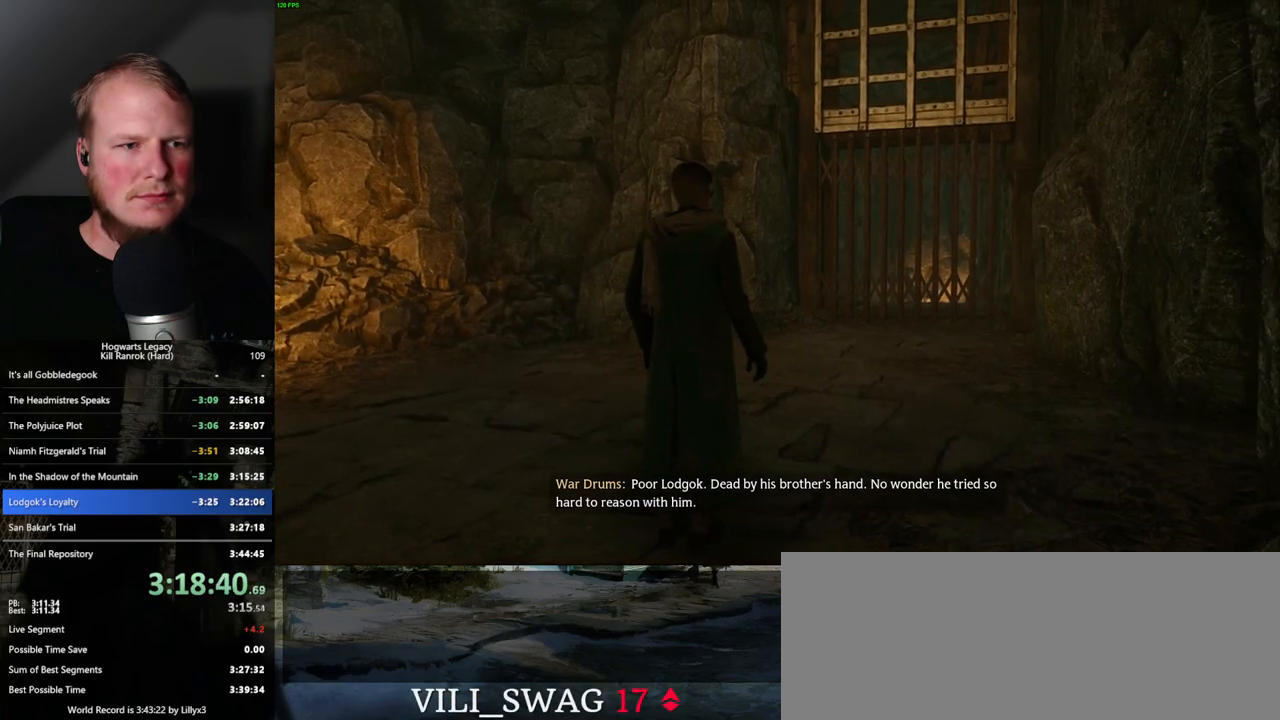
{"keys": ["space", "w"], "mouse": [], "events": [[50, "space", "up"], [300, "space", "down"], [350, "space", "up"], [450, "space", "down"]]}
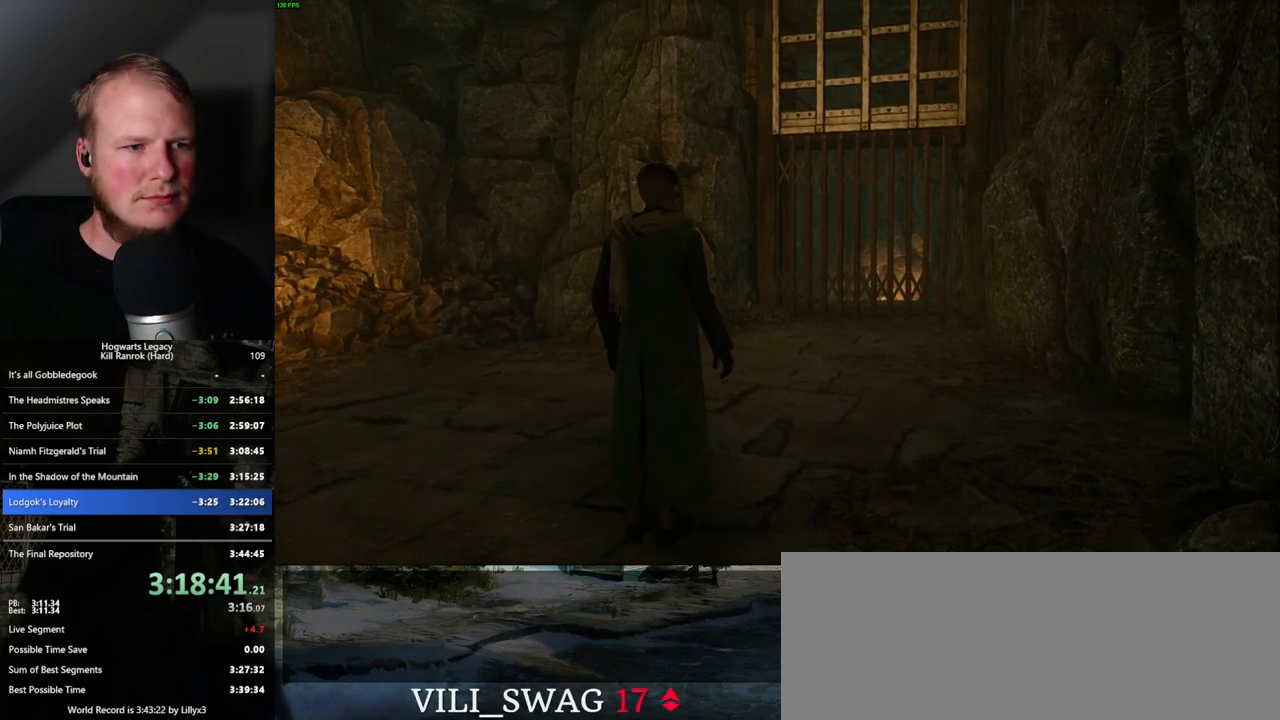
{"keys": ["d", "w"], "mouse": [], "events": [[17, "space", "up"], [134, "space", "down"], [184, "space", "up"], [300, "space", "down"], [367, "space", "up"], [450, "d", "down"]]}
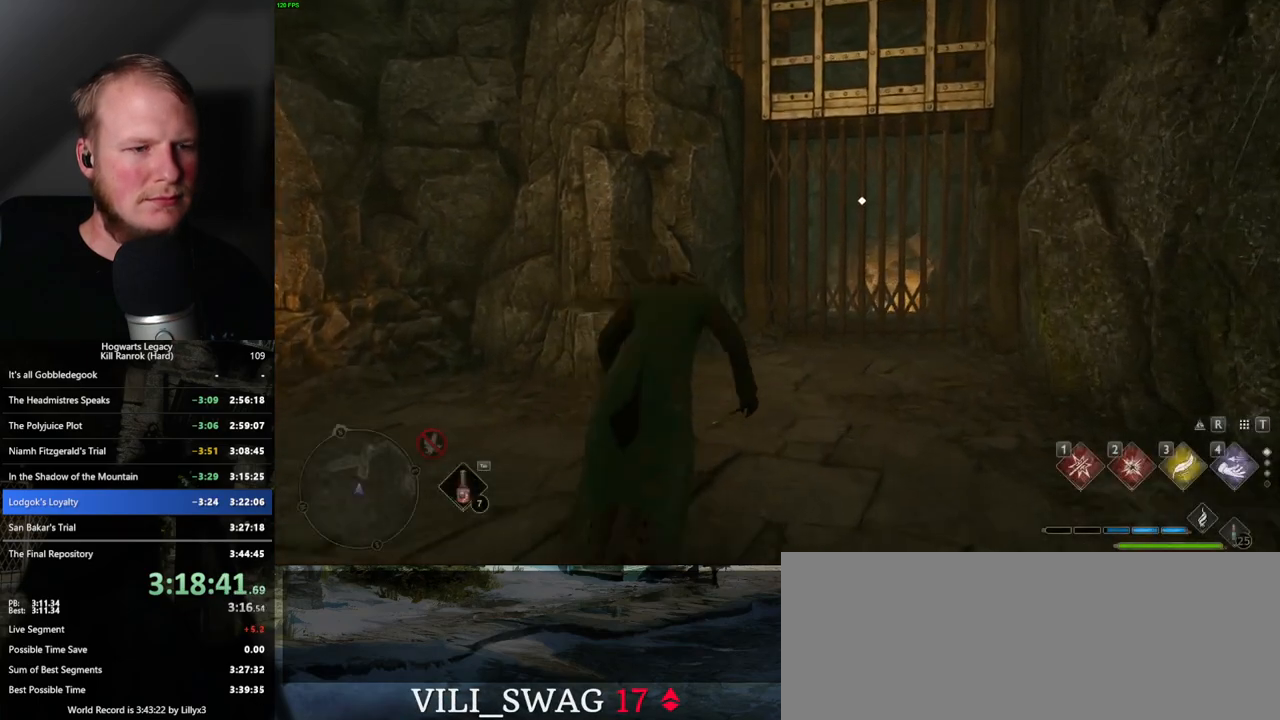
{"keys": ["w"], "mouse": [], "events": [[50, "shift_l", "down"], [184, "shift_l", "up"], [267, "d", "up"]]}
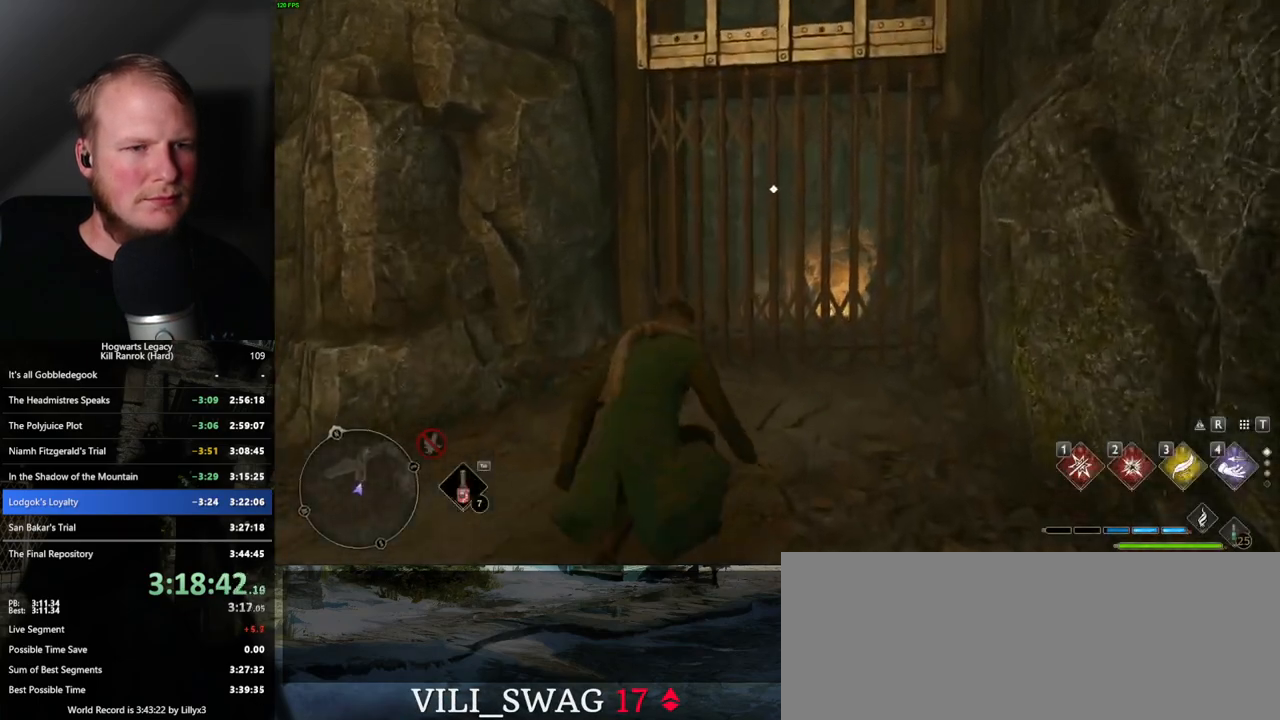
{"keys": ["f", "w"], "mouse": [], "events": [[117, "f", "down"], [184, "f", "up"], [250, "f", "down"], [334, "f", "up"], [417, "f", "down"]]}
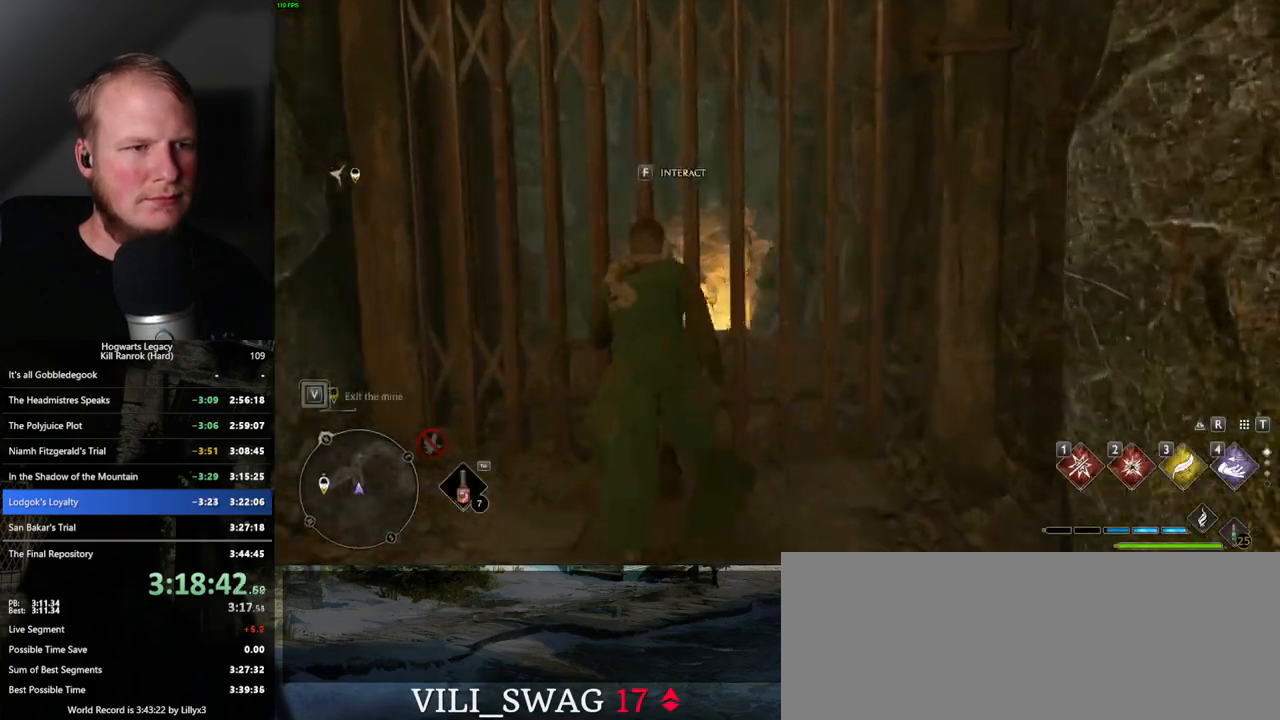
{"keys": ["w"], "mouse": [], "events": [[17, "f", "up"], [117, "f", "down"], [217, "f", "up"], [334, "d", "down"], [484, "d", "up"]]}
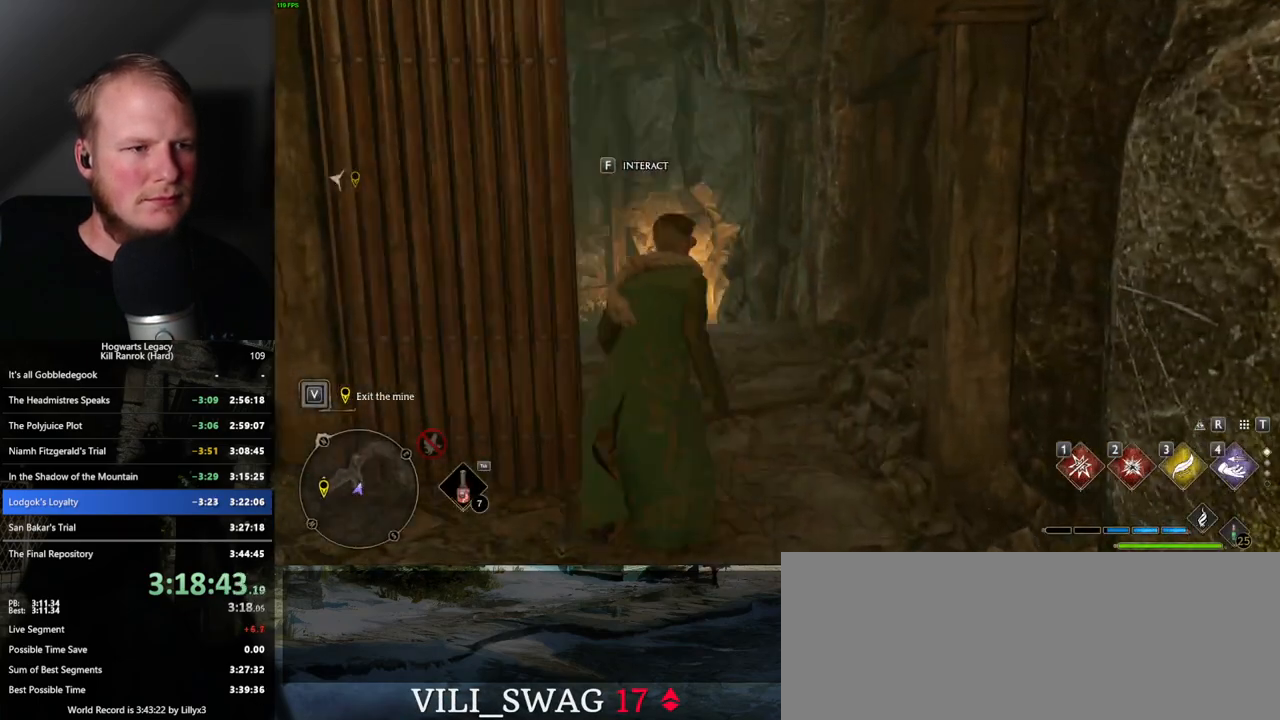
{"keys": ["space", "w"], "mouse": [], "events": [[17, "space", "down"]]}
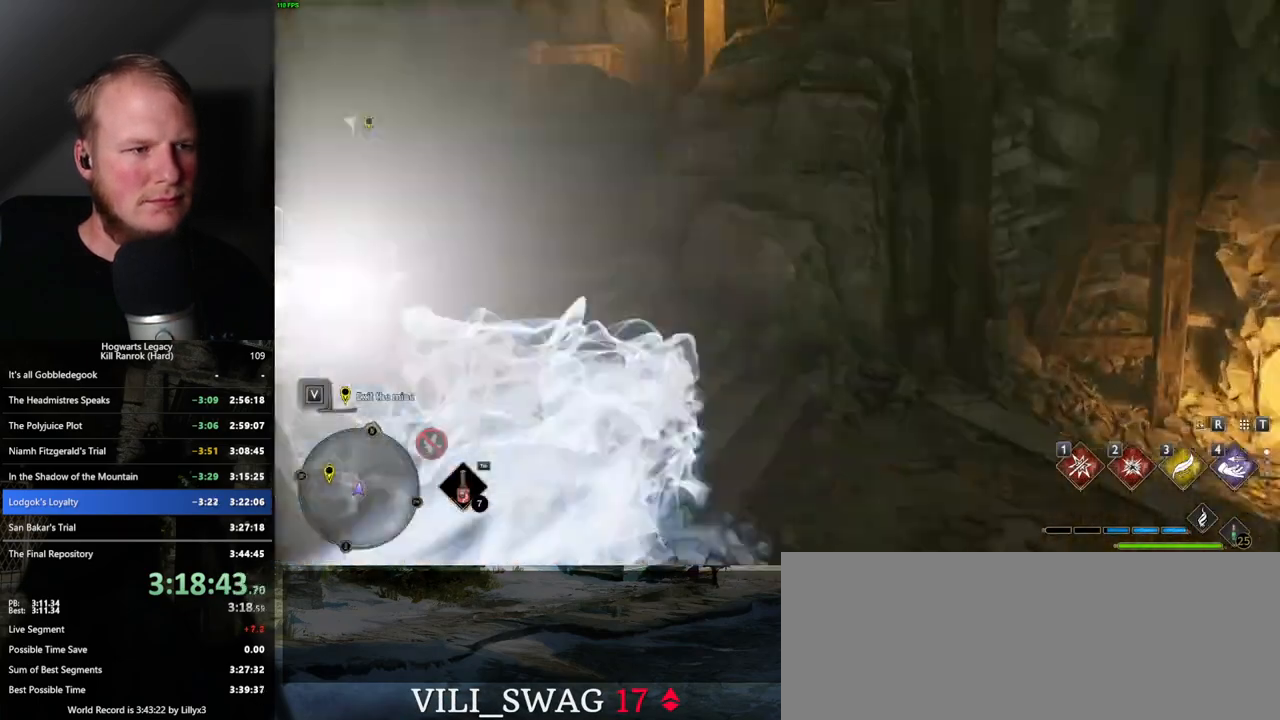
{"keys": ["space", "w"], "mouse": [], "events": [[50, "space", "up"], [467, "space", "down"]]}
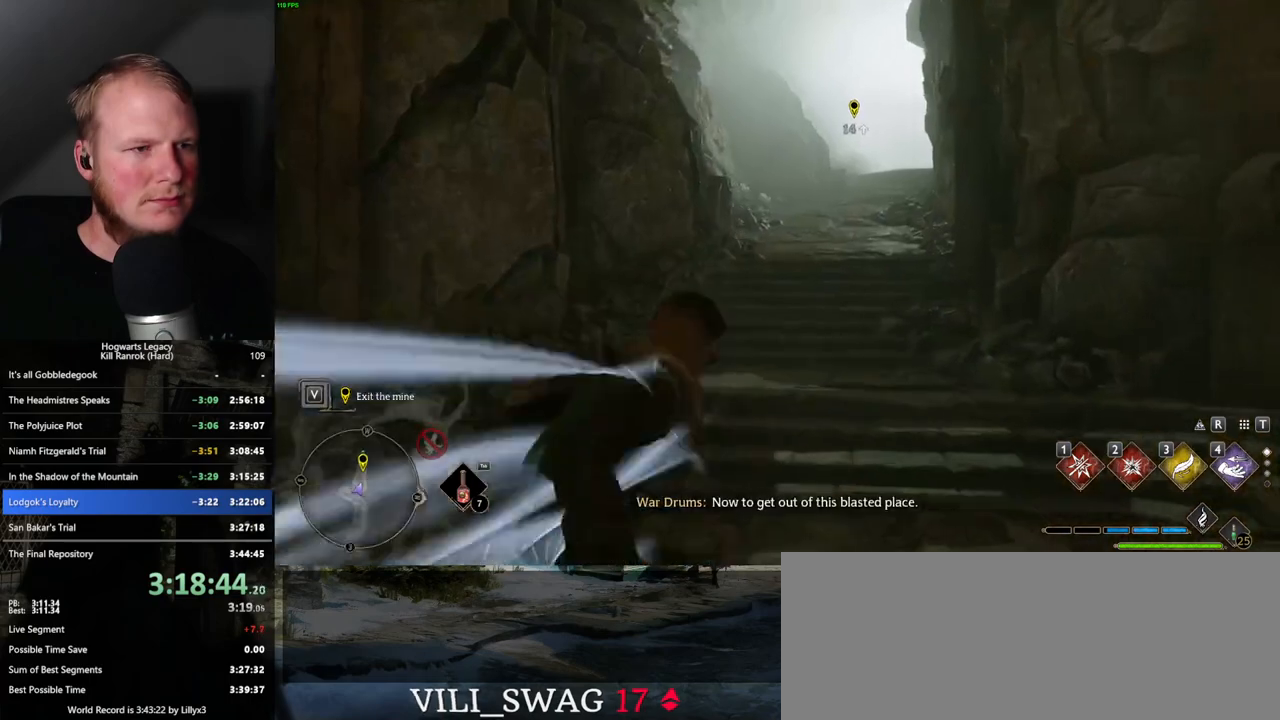
{"keys": ["w"], "mouse": [], "events": [[500, "space", "up"]]}
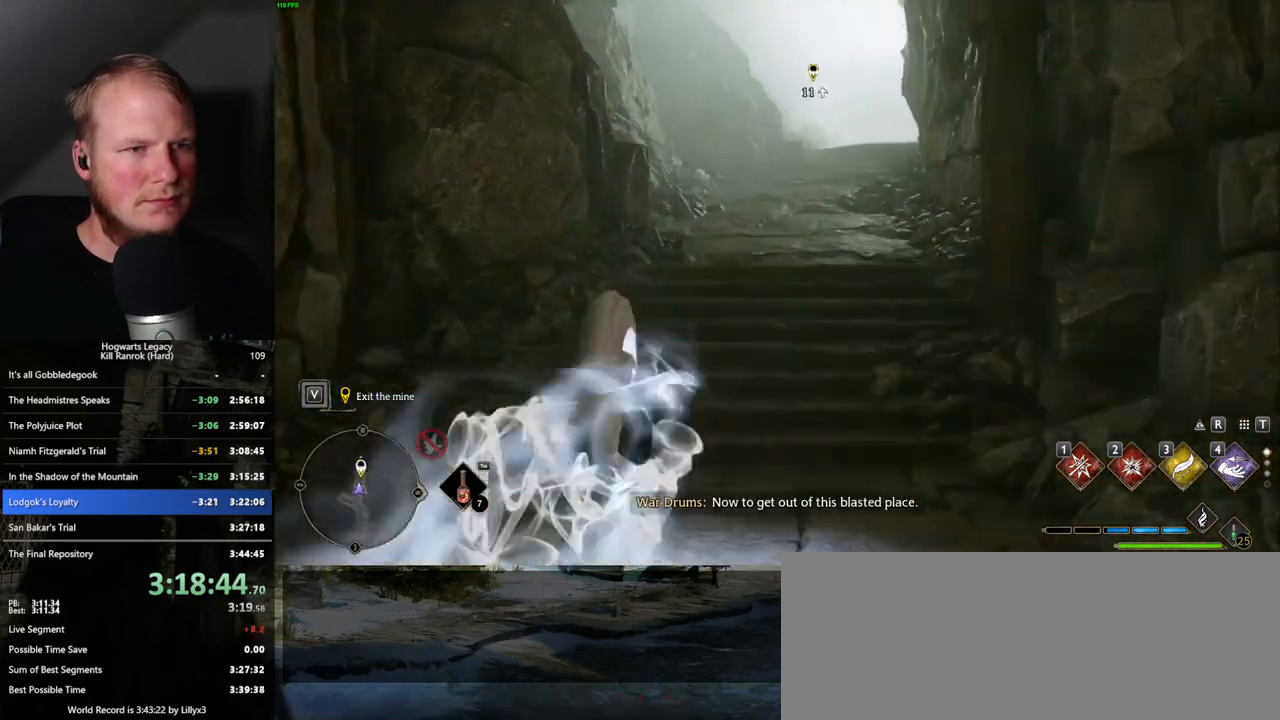
{"keys": ["w"], "mouse": [], "events": []}
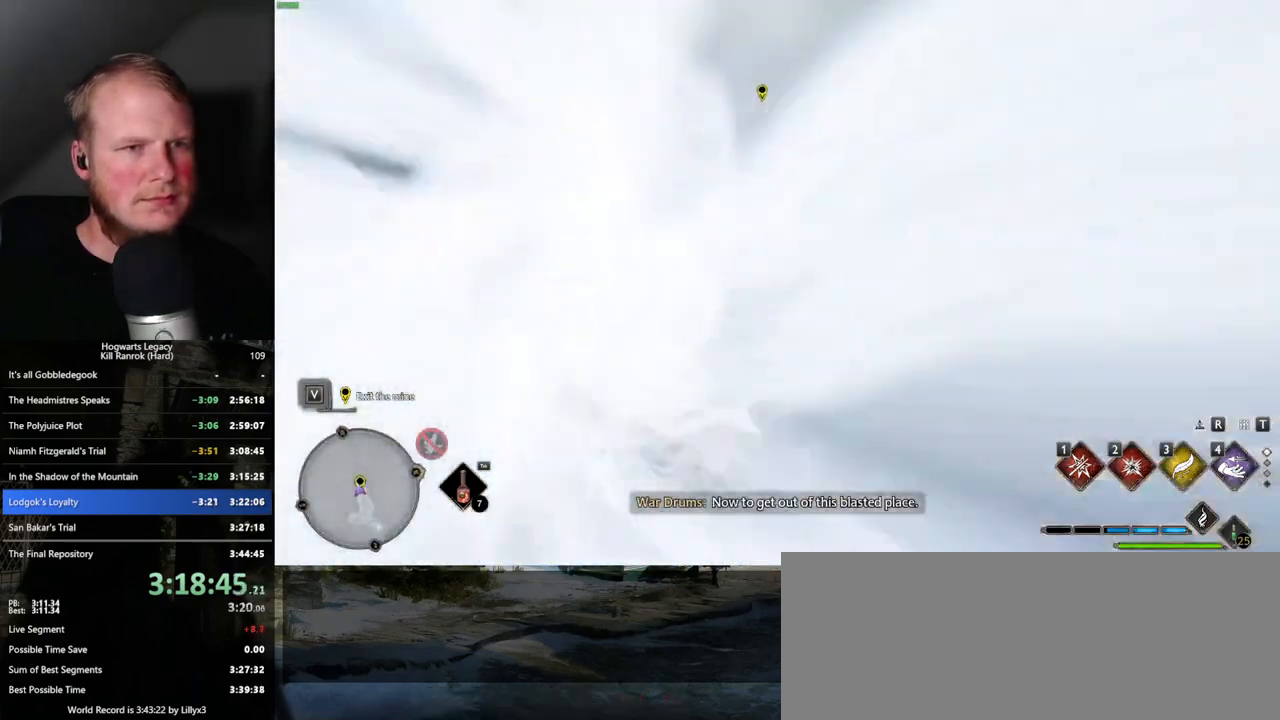
{"keys": ["f"], "mouse": [], "events": [[167, "d", "down"], [384, "d", "up"], [467, "f", "down"], [484, "w", "up"]]}
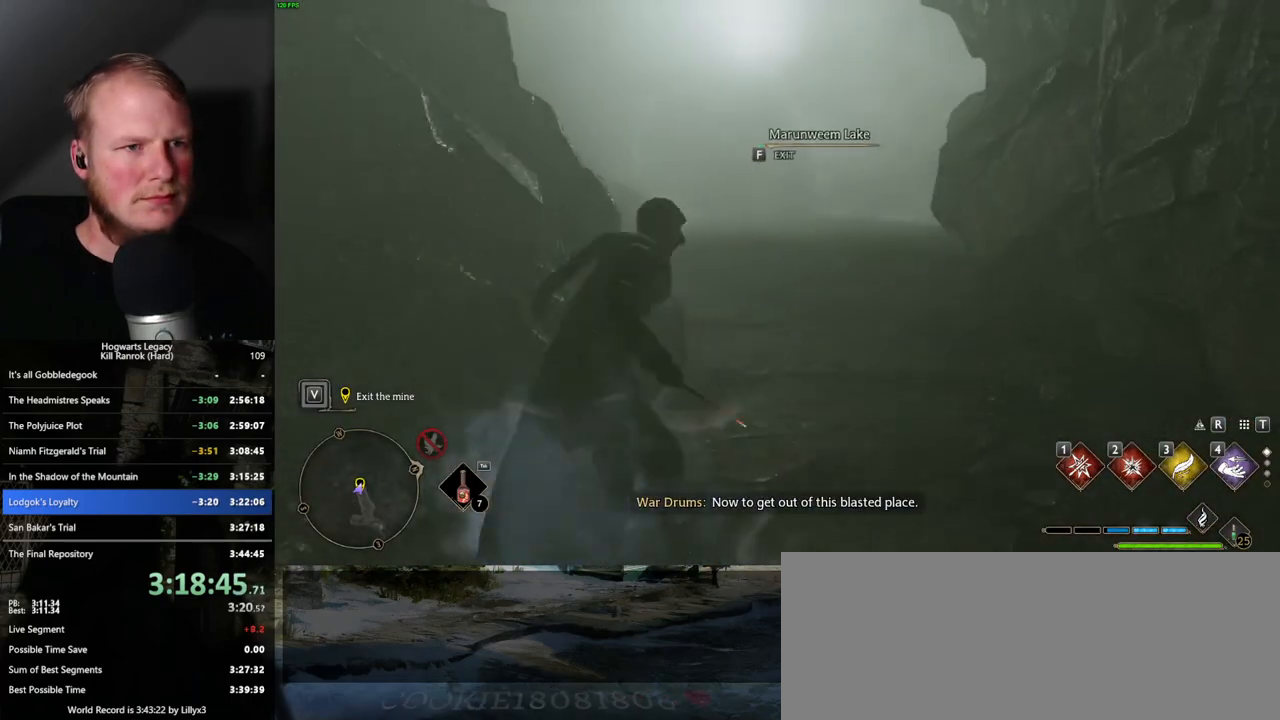
{"keys": ["f"], "mouse": [], "events": []}
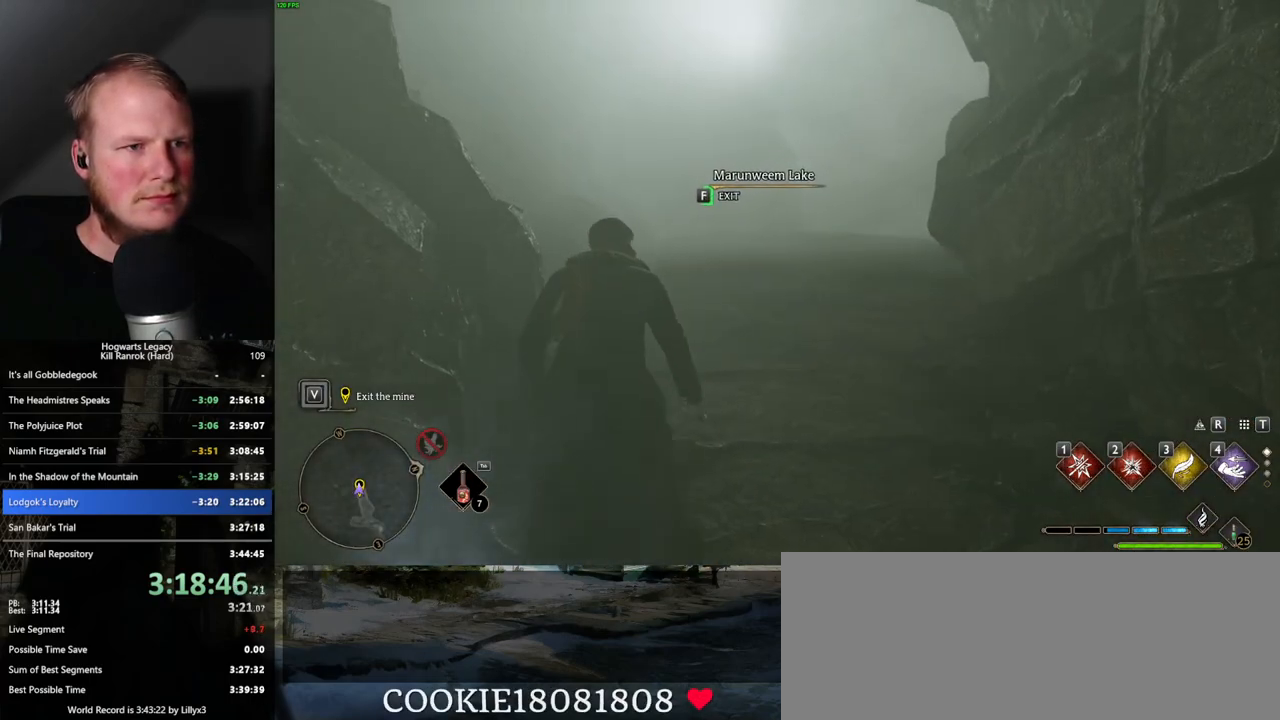
{"keys": ["f"], "mouse": [], "events": []}
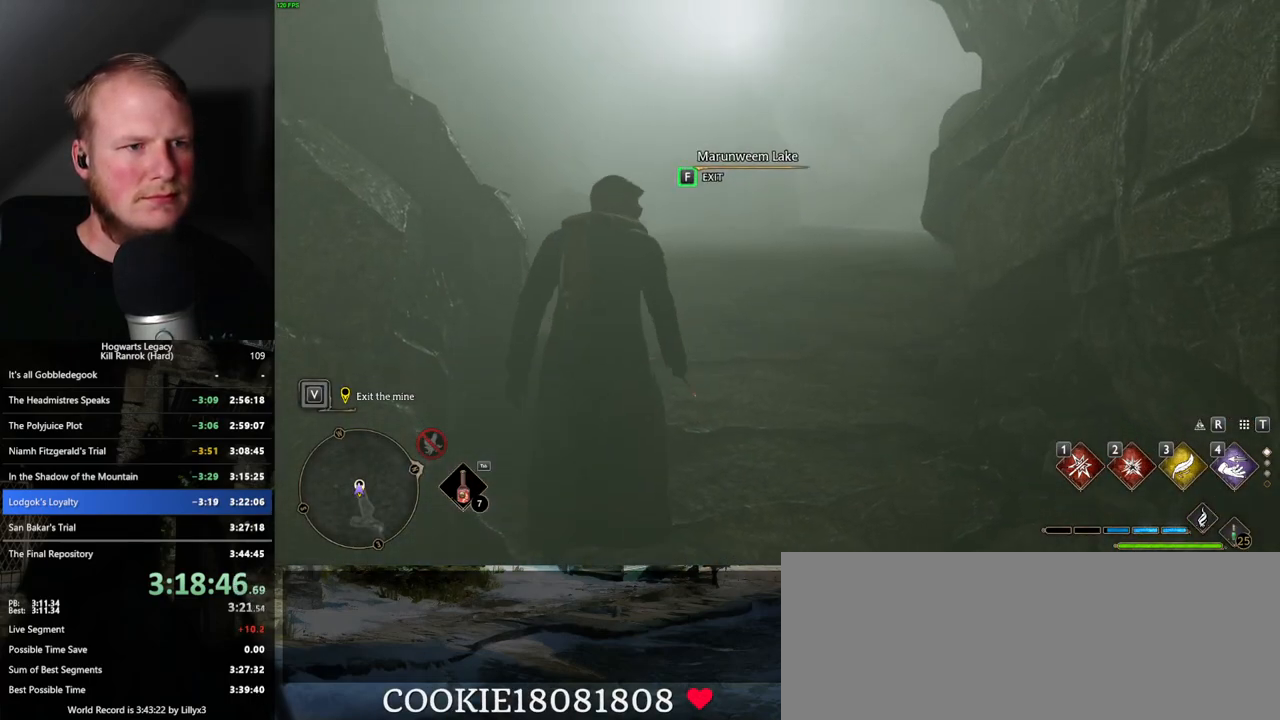
{"keys": ["f"], "mouse": [], "events": []}
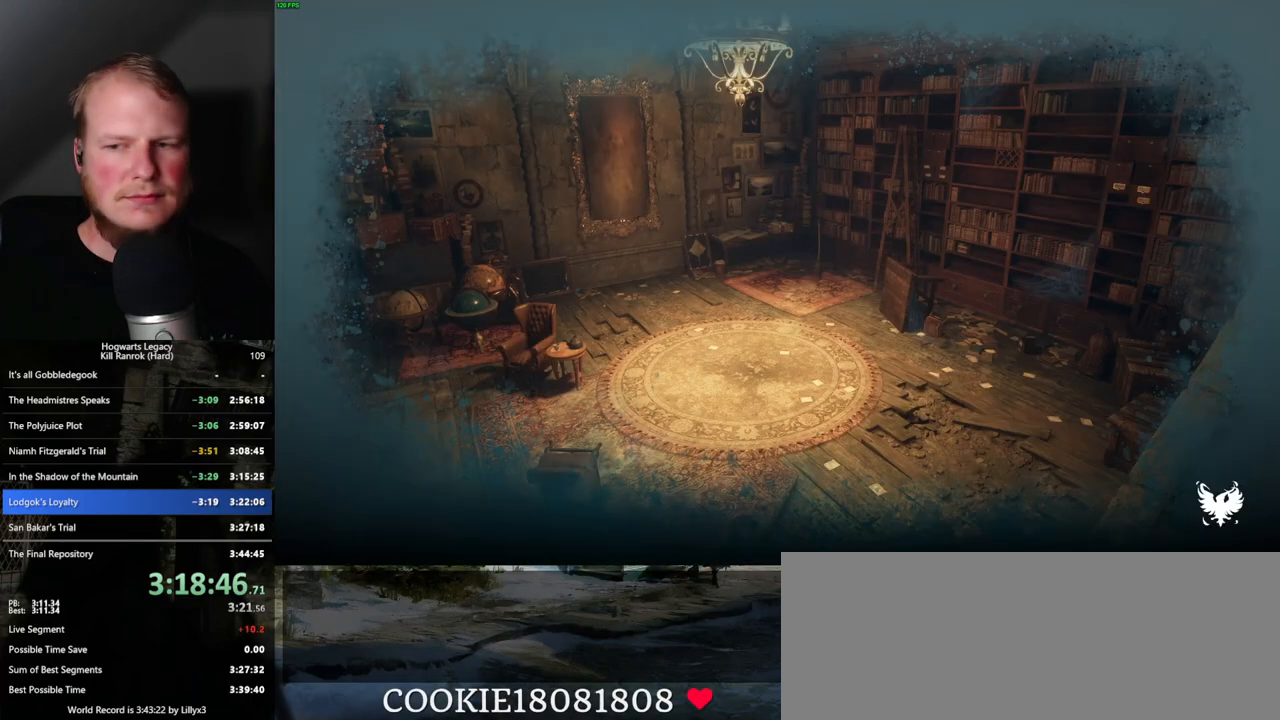
{"keys": [], "mouse": [], "events": [[350, "f", "up"]]}